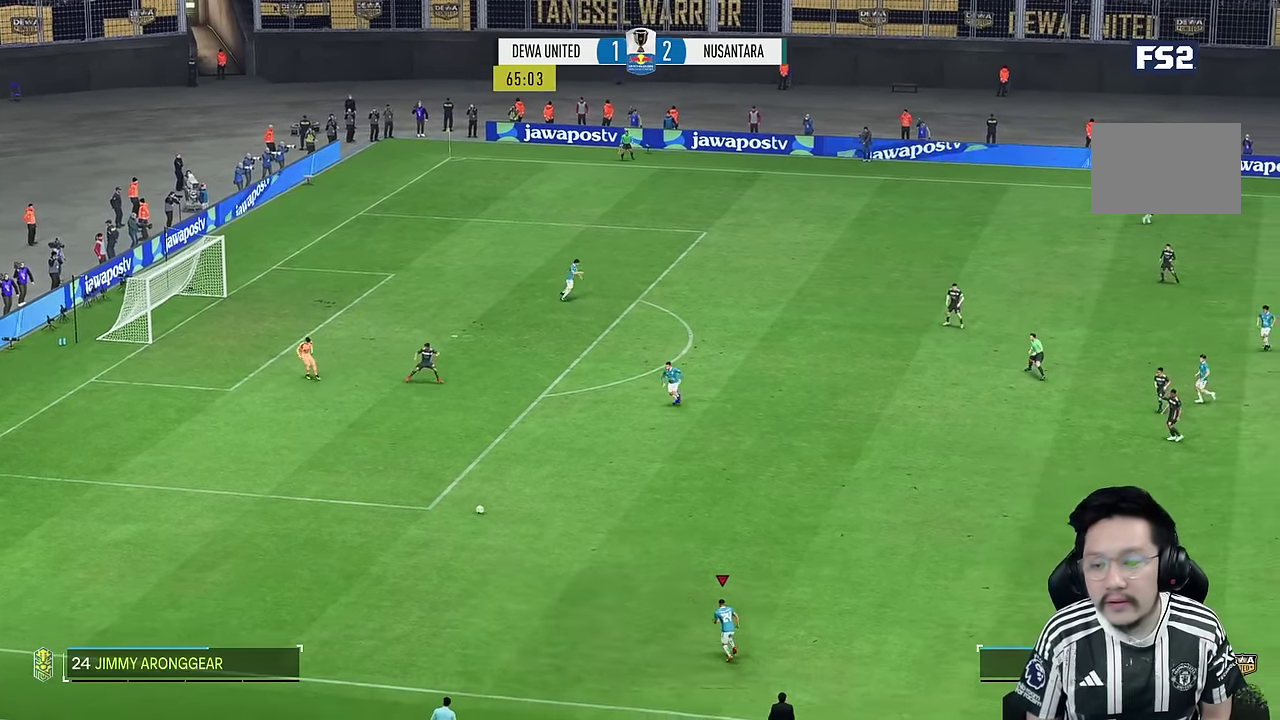
Gameplay with a controller (PlayStation layout); each line is a JSON object with the inputs held at the frame after it (dt_ms = milliseconds from this image to that frame). "events" lists button and stick changes between this image and that frame as [ms after this image, input, new state], when the widget could be followed in between. Not read: L3 R3.
{"dt_ms": 500, "buttons": [], "left_stick": "down-right", "right_stick": "center", "events": [[66, "left_stick", "right"], [233, "left_stick", "down-right"]]}
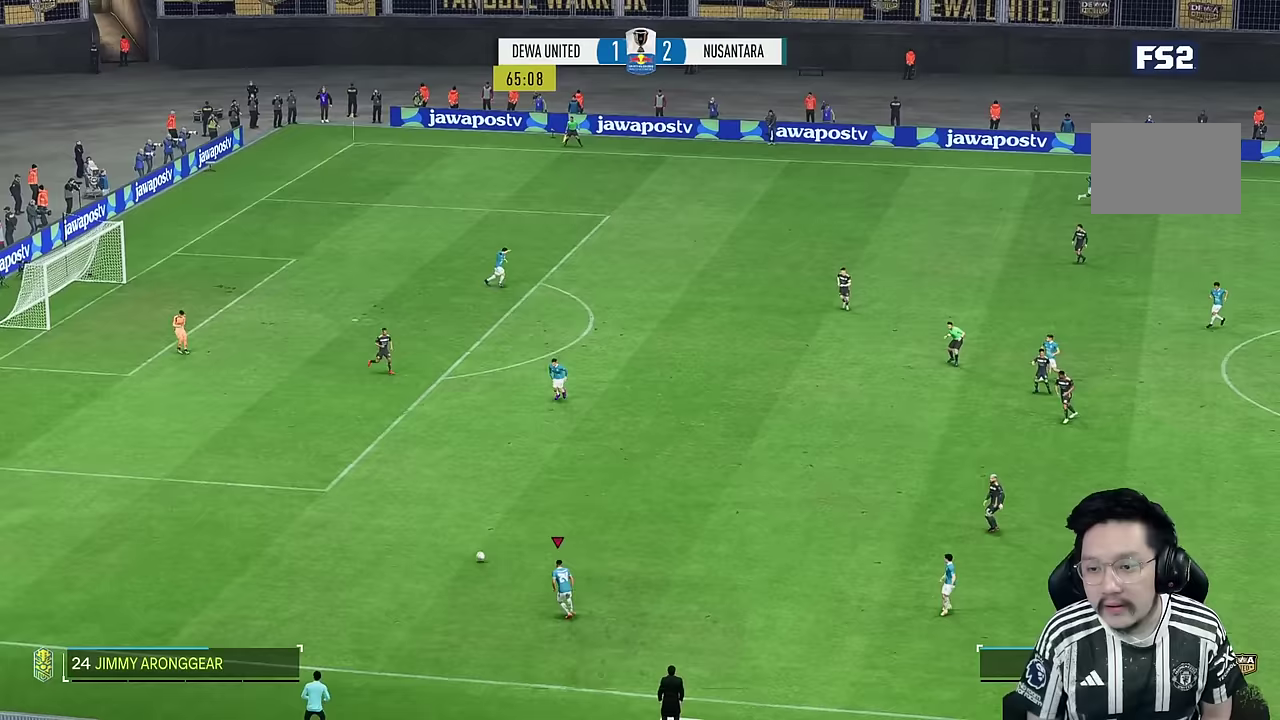
{"dt_ms": 500, "buttons": [], "left_stick": "down-right", "right_stick": "center", "events": []}
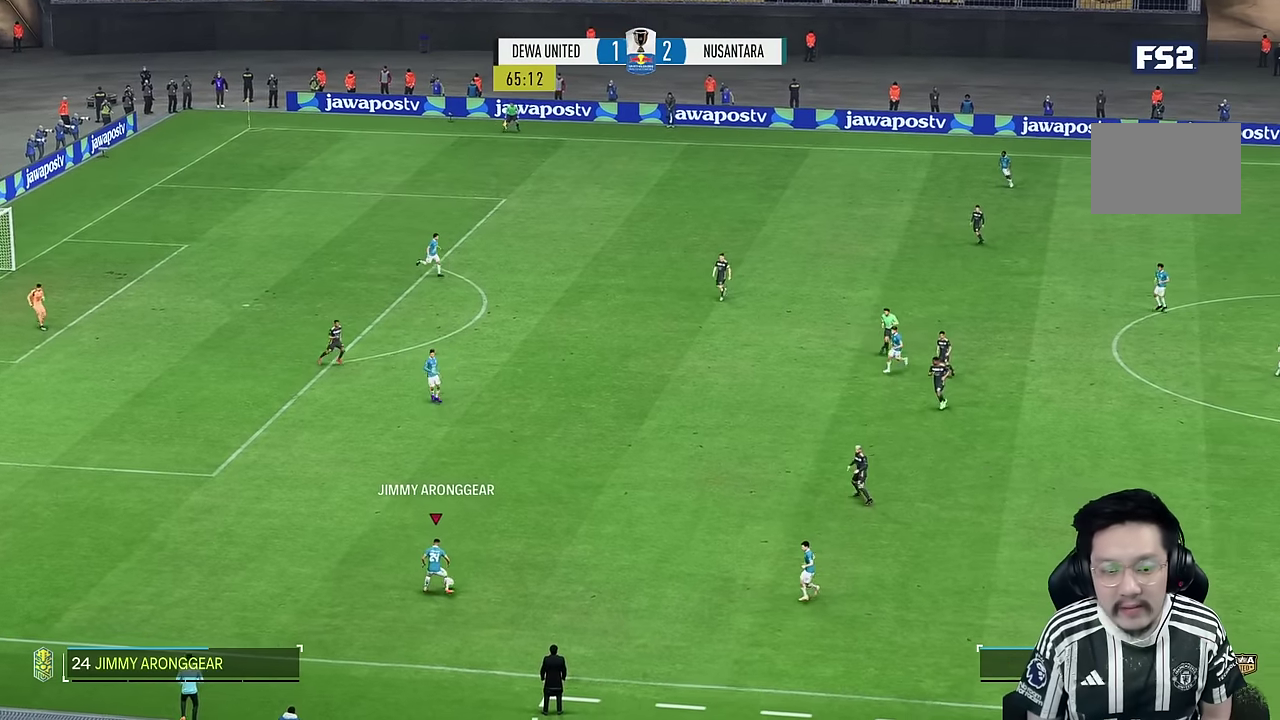
{"dt_ms": 500, "buttons": [], "left_stick": "down-right", "right_stick": "center", "events": []}
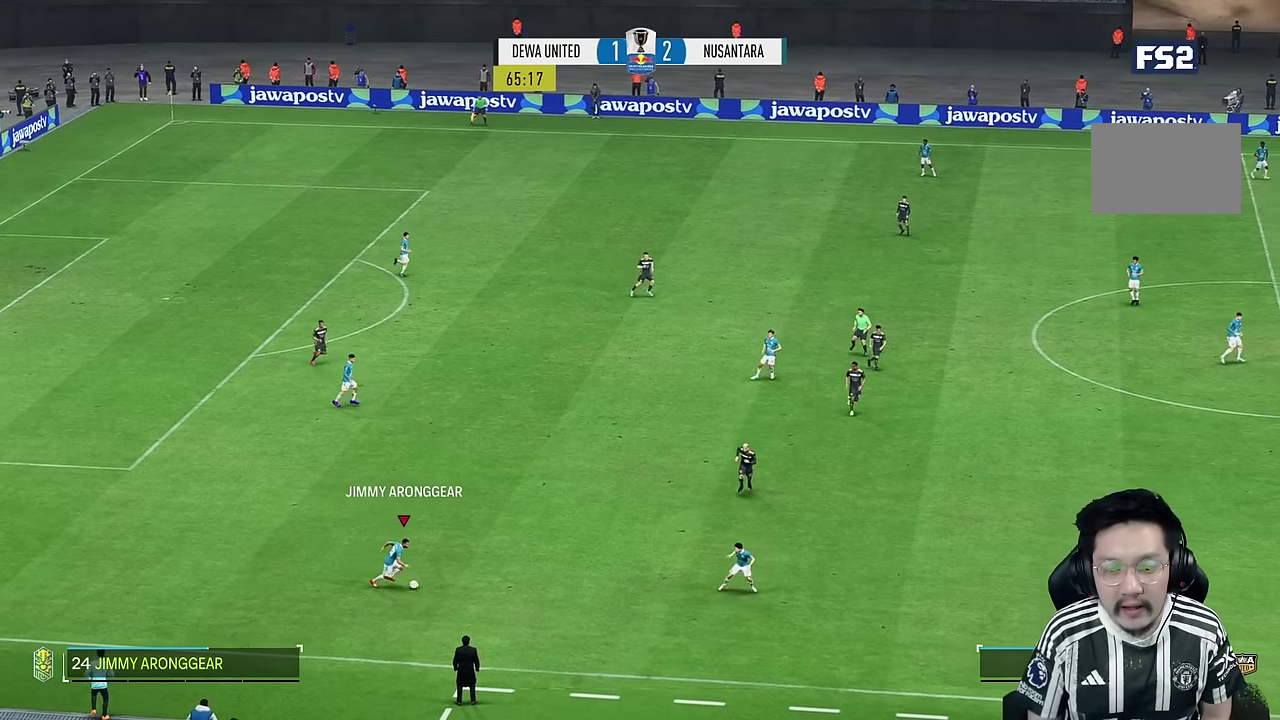
{"dt_ms": 500, "buttons": [], "left_stick": "down-right", "right_stick": "center"}
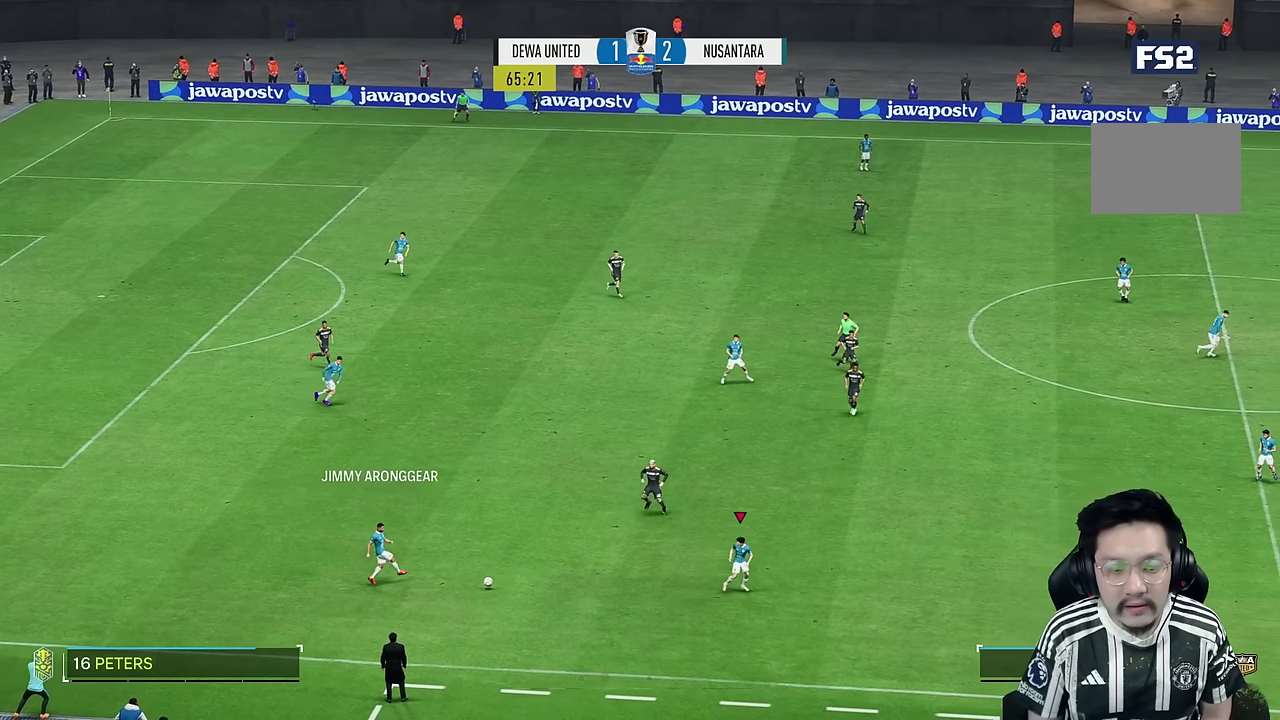
{"dt_ms": 500, "buttons": [], "left_stick": "down-right", "right_stick": "center", "events": [[83, "R1", "down"], [217, "R1", "up"]]}
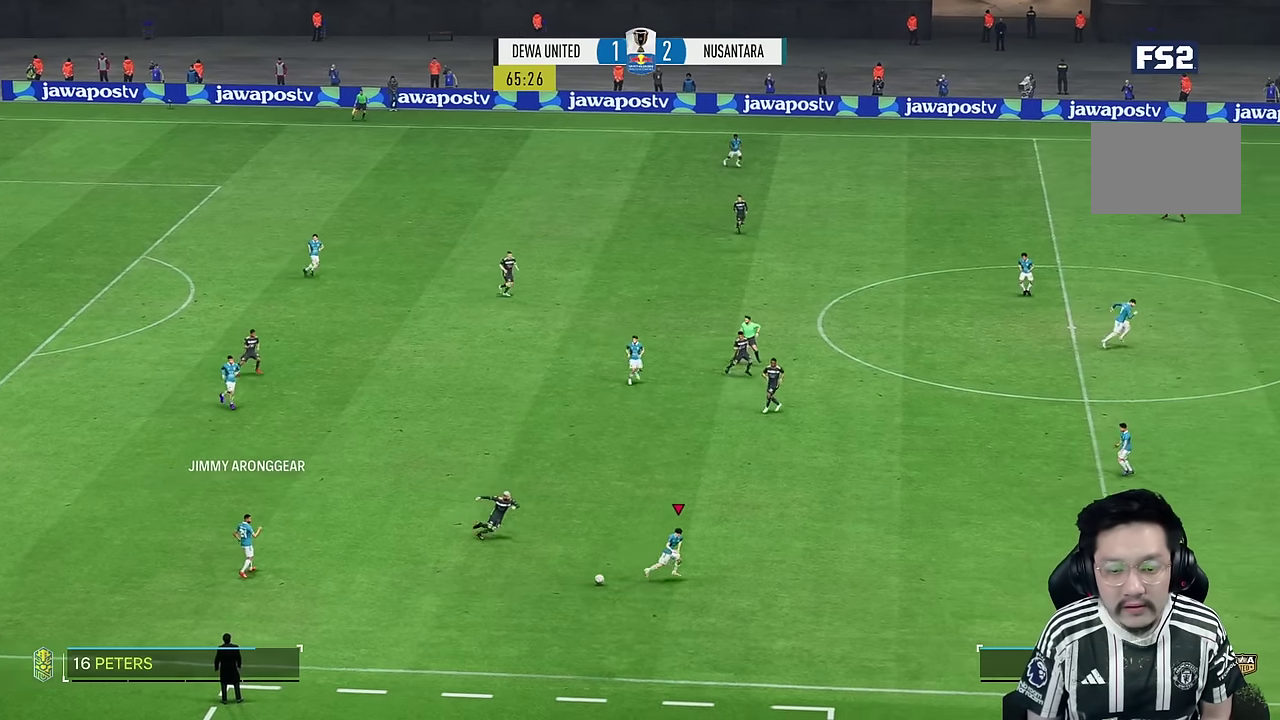
{"dt_ms": 500, "buttons": ["R1"], "left_stick": "right", "right_stick": "center"}
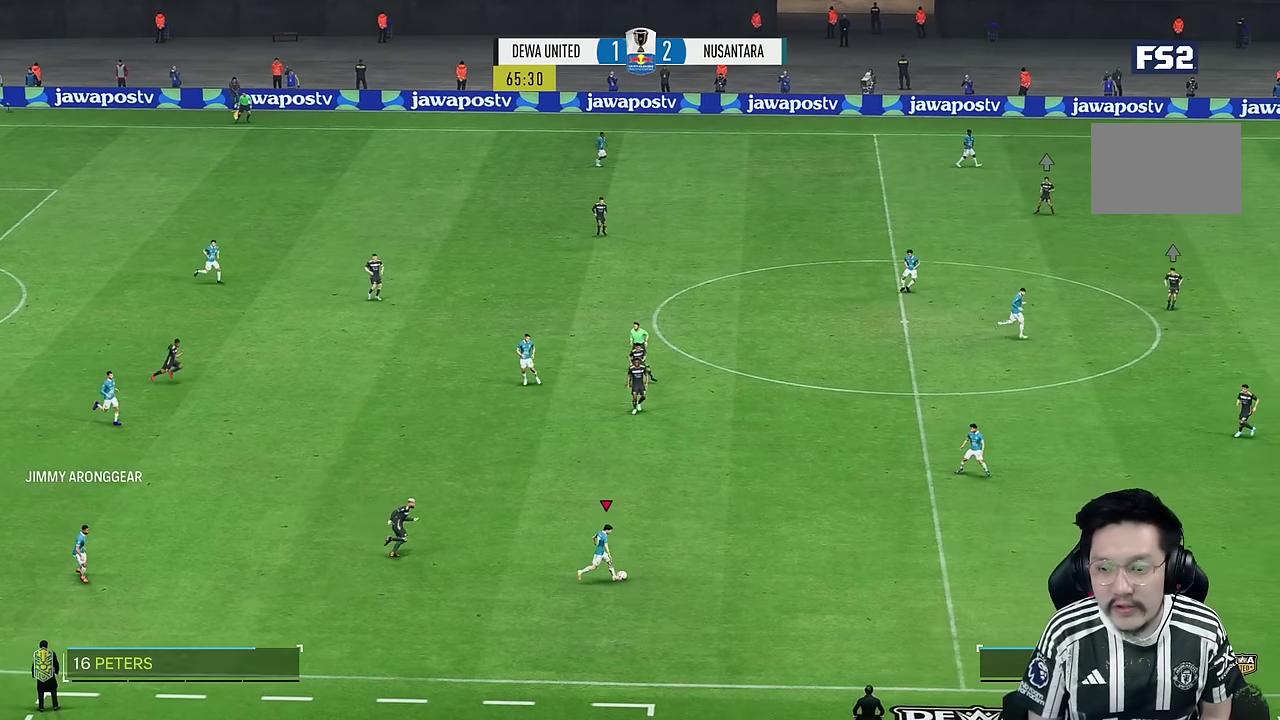
{"dt_ms": 500, "buttons": [], "left_stick": "right", "right_stick": "center"}
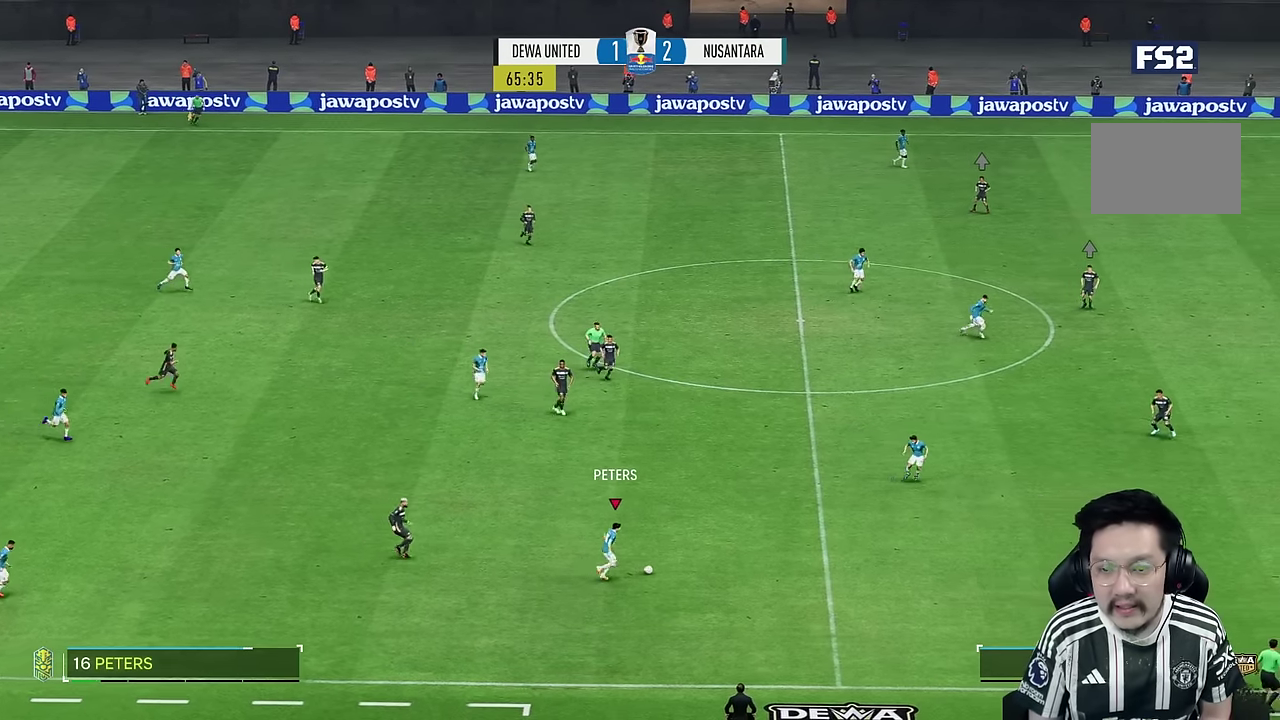
{"dt_ms": 500, "buttons": [], "left_stick": "right", "right_stick": "center", "events": []}
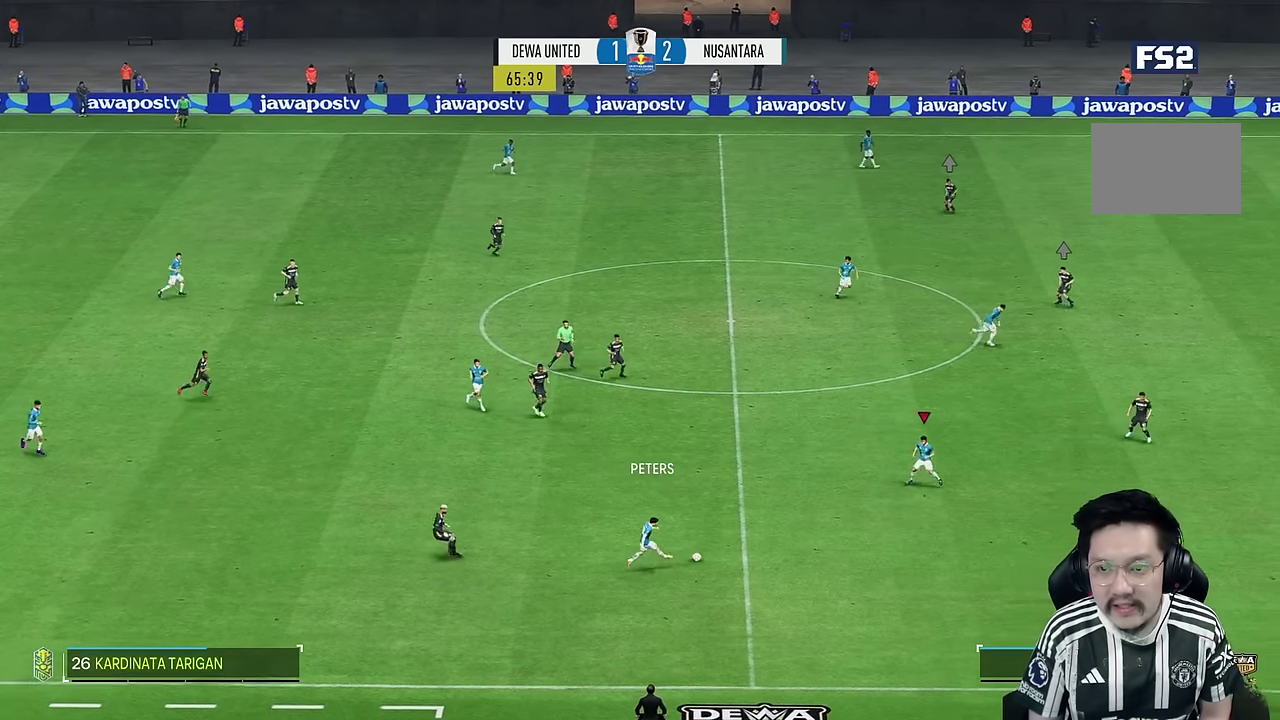
{"dt_ms": 500, "buttons": [], "left_stick": "right", "right_stick": "center", "events": []}
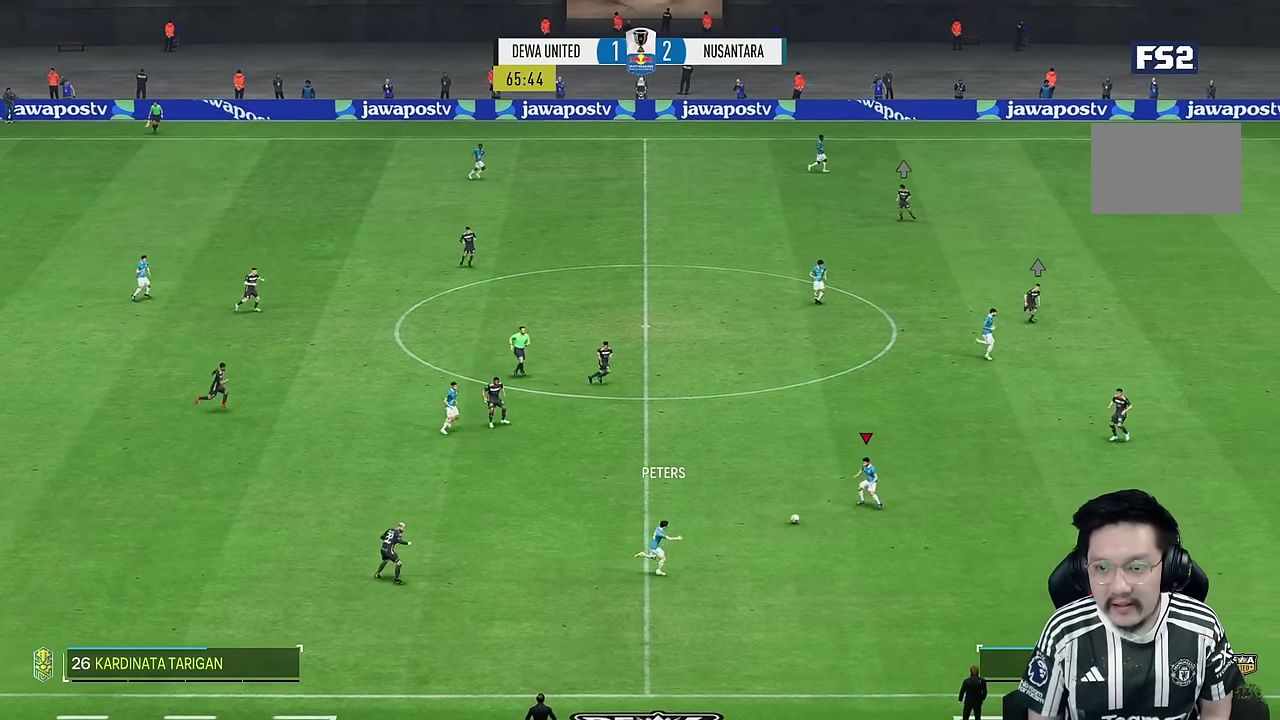
{"dt_ms": 500, "buttons": [], "left_stick": "right", "right_stick": "center", "events": []}
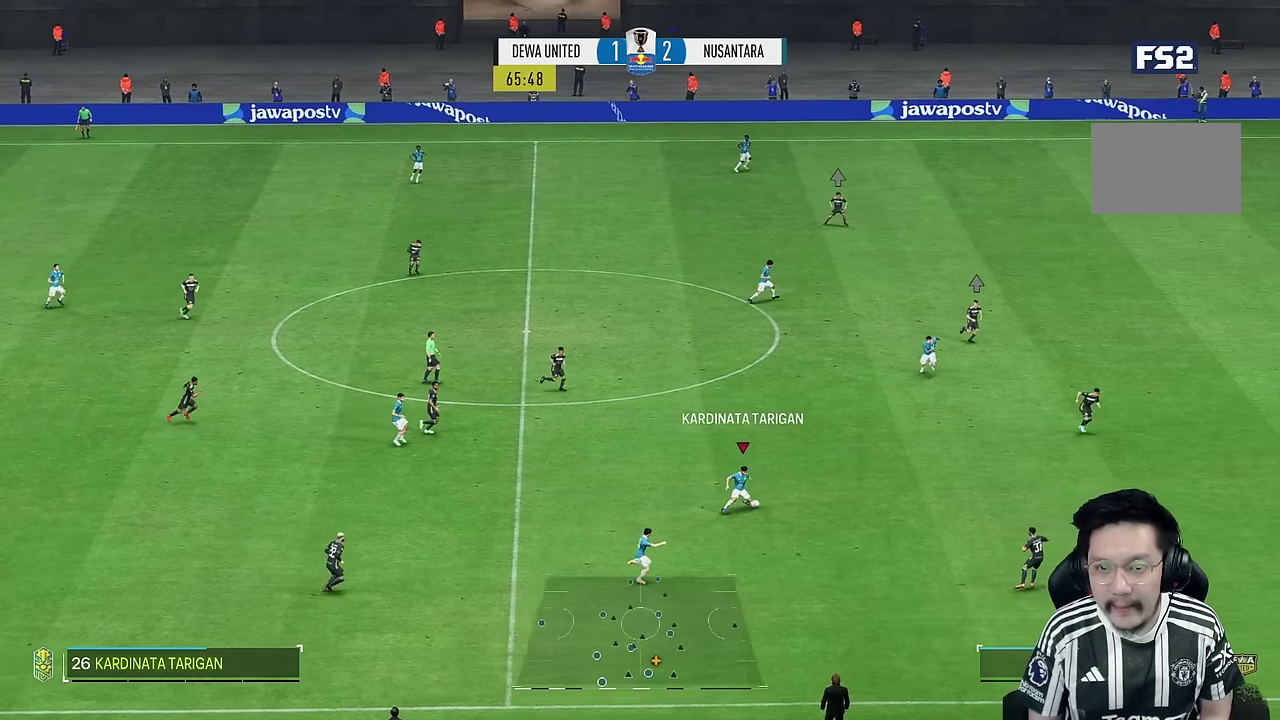
{"dt_ms": 500, "buttons": ["R2"], "left_stick": "up", "right_stick": "center", "events": [[283, "left_stick", "up"], [350, "R2", "down"]]}
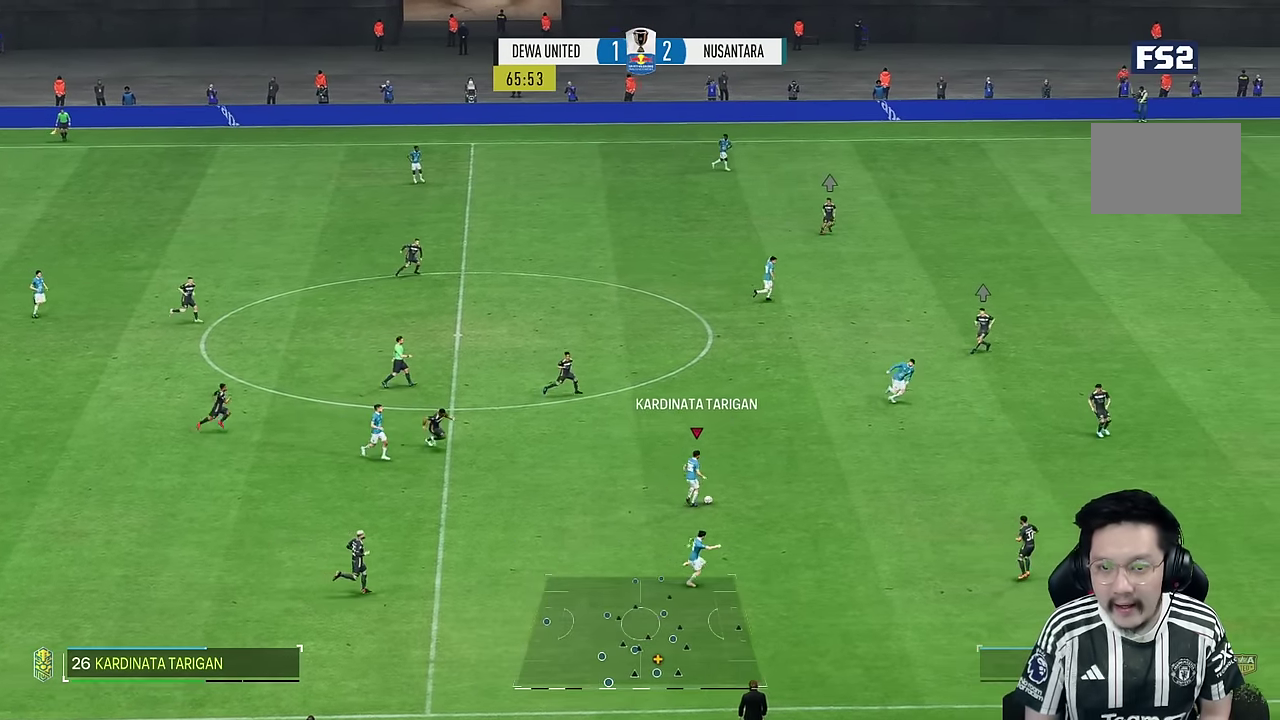
{"dt_ms": 500, "buttons": [], "left_stick": "center", "right_stick": "center", "events": [[133, "R2", "up"], [383, "left_stick", "center"]]}
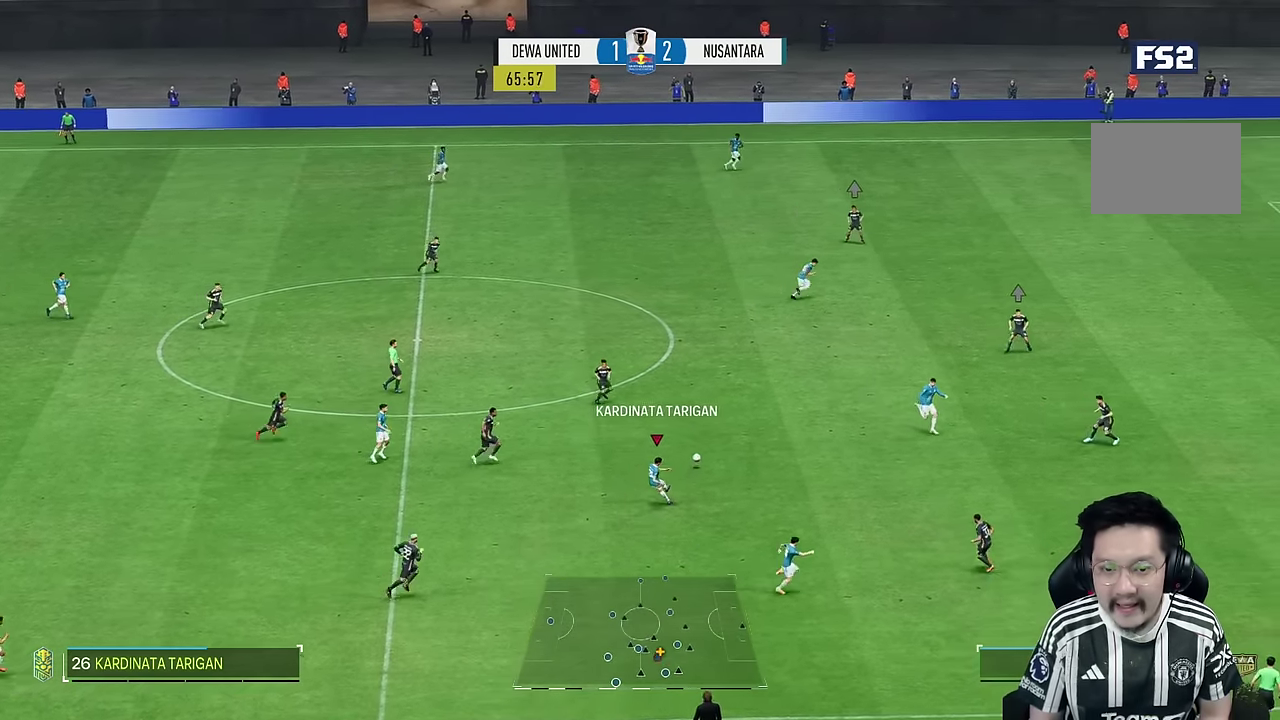
{"dt_ms": 500, "buttons": ["R1"], "left_stick": "down", "right_stick": "center", "events": [[133, "left_stick", "down-right"], [400, "left_stick", "down"], [434, "R1", "down"]]}
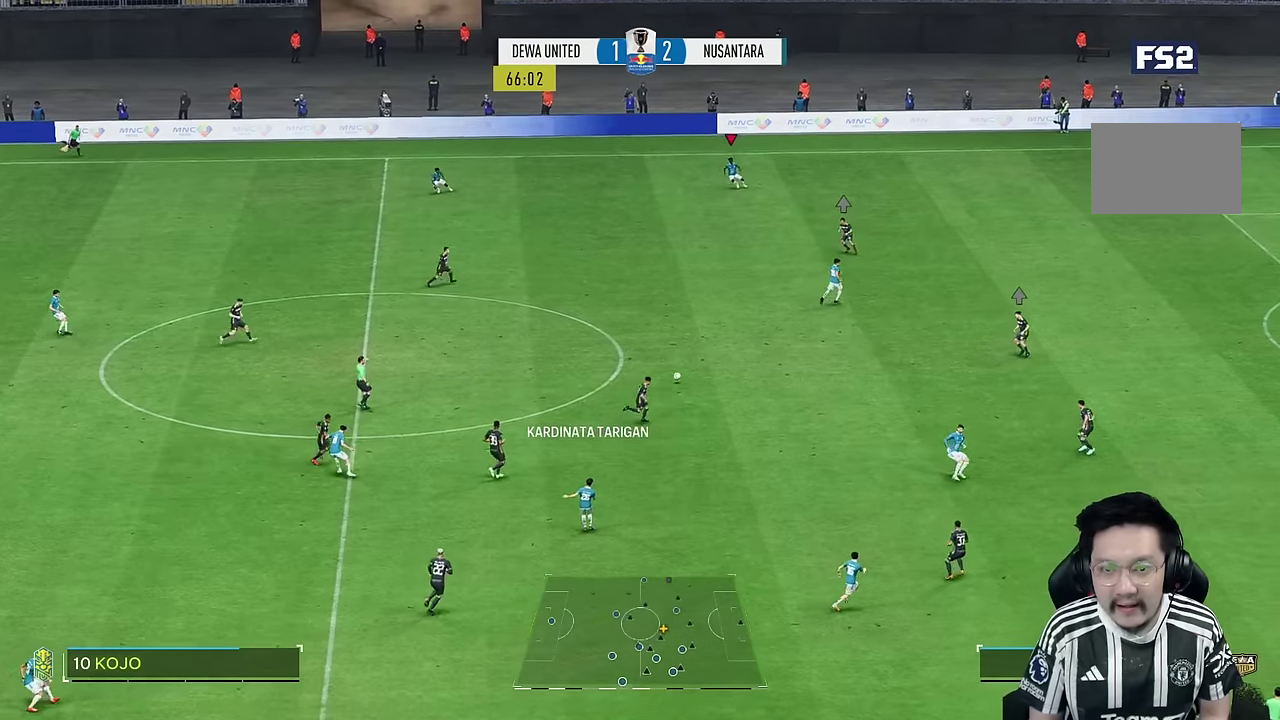
{"dt_ms": 1000, "buttons": [], "left_stick": "down", "right_stick": "center"}
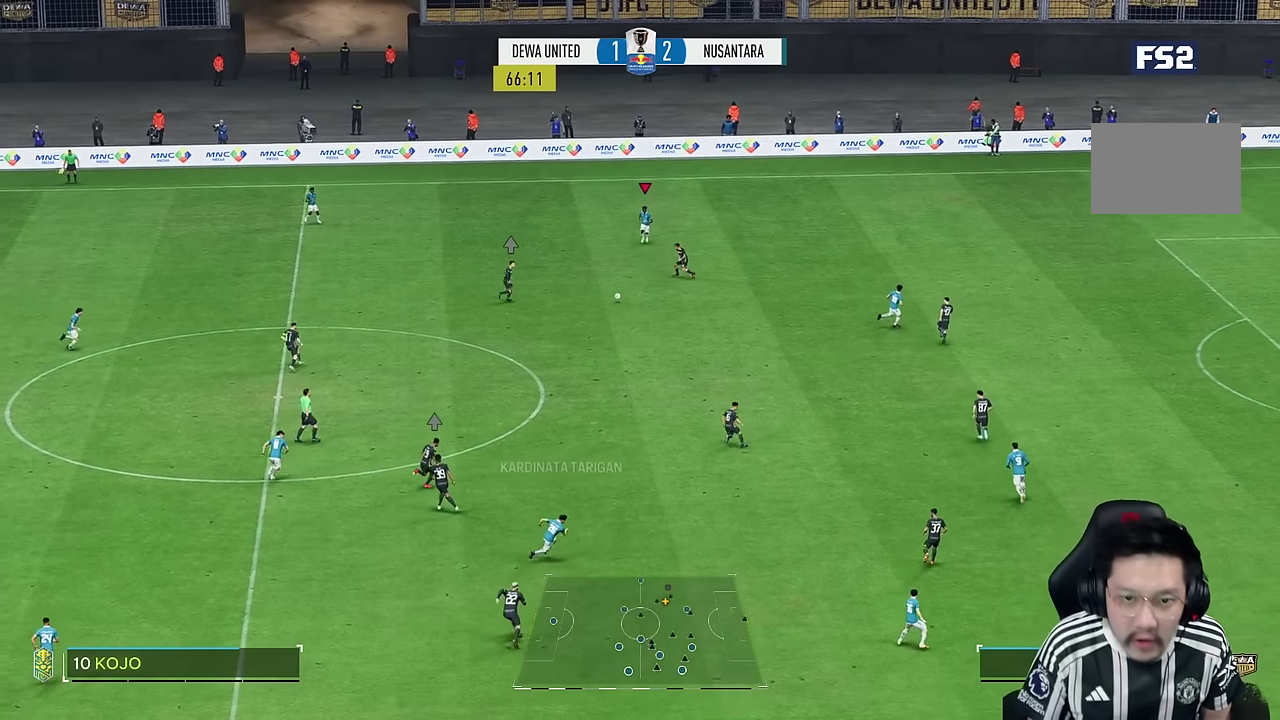
{"dt_ms": 500, "buttons": ["R1"], "left_stick": "down-left", "right_stick": "center", "events": [[367, "R1", "down"], [450, "left_stick", "down-left"]]}
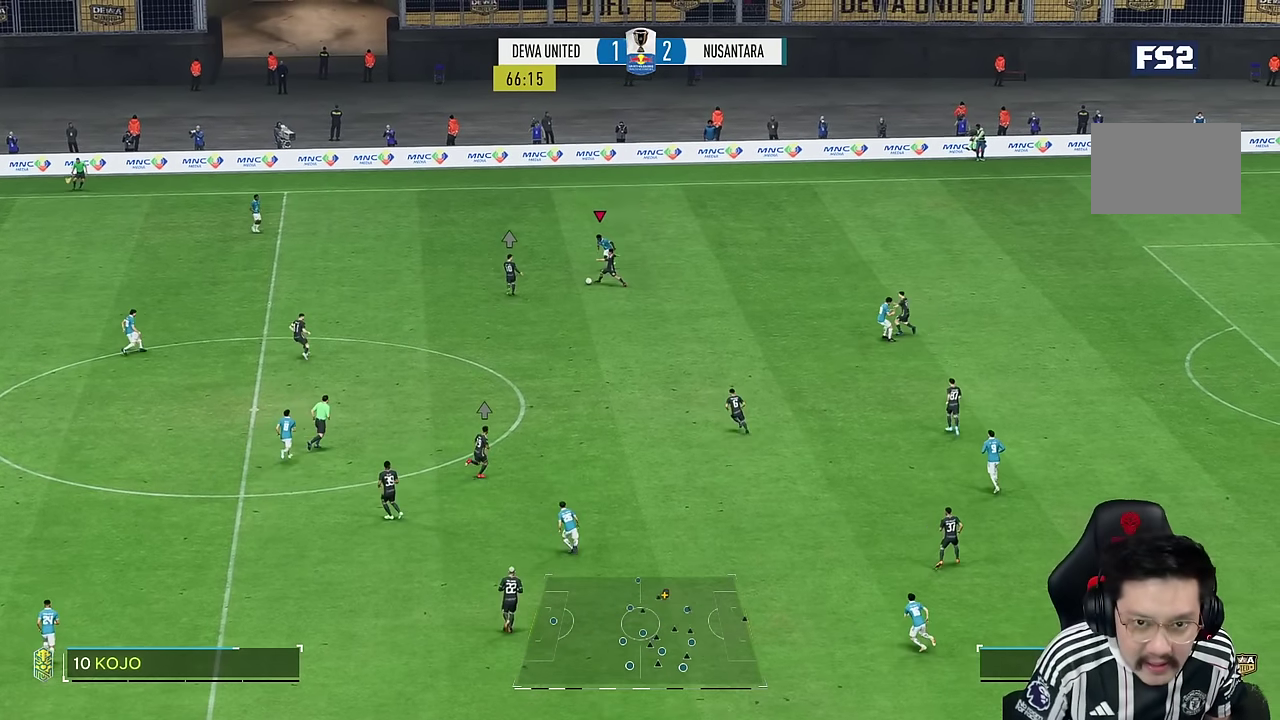
{"dt_ms": 500, "buttons": [], "left_stick": "down-left", "right_stick": "center", "events": [[17, "R1", "up"], [117, "L2", "down"], [234, "R2", "down"], [450, "L2", "up"], [450, "R2", "up"]]}
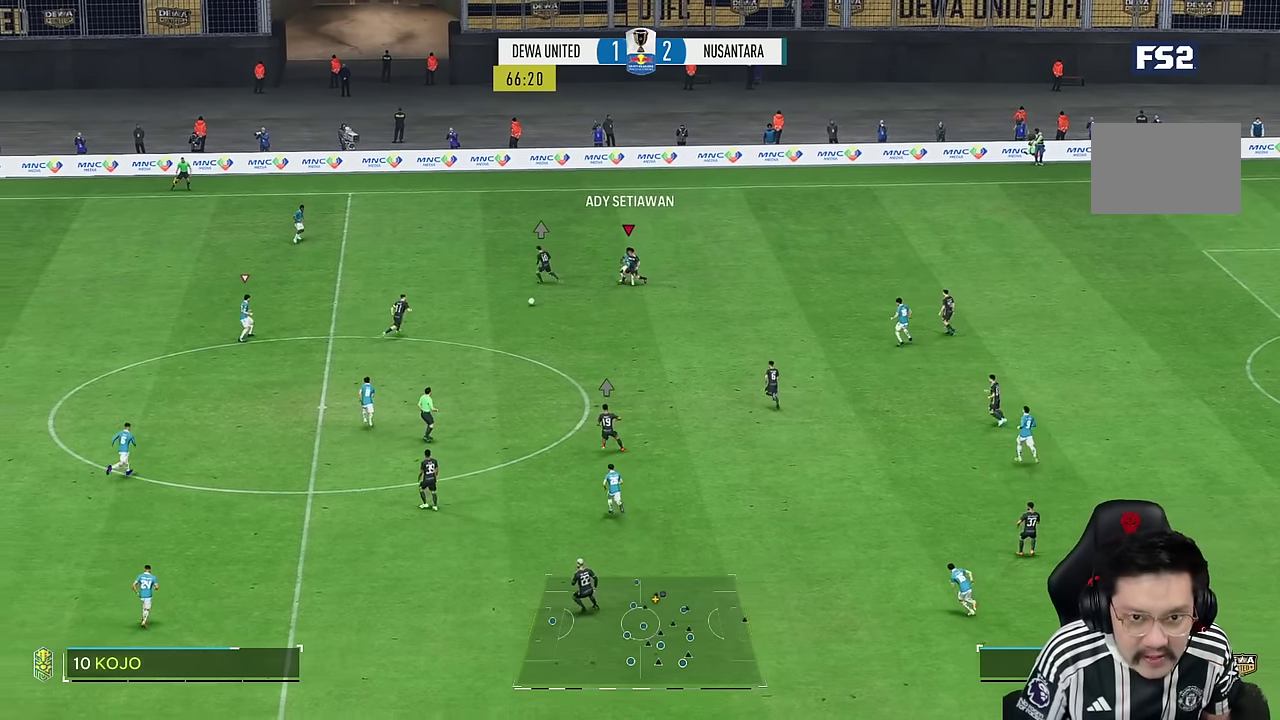
{"dt_ms": 500, "buttons": ["R2"], "left_stick": "right", "right_stick": "center", "events": [[150, "left_stick", "right"], [300, "R2", "down"]]}
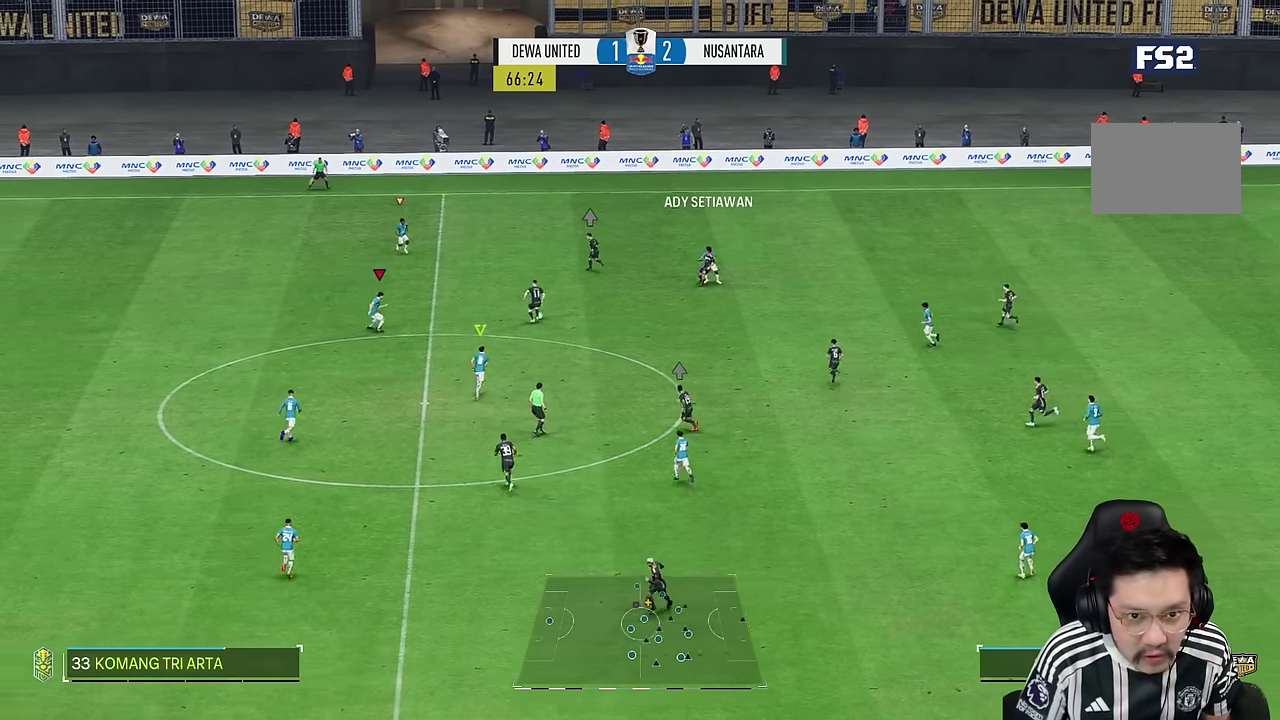
{"dt_ms": 500, "buttons": ["R2"], "left_stick": "right", "right_stick": "center", "events": []}
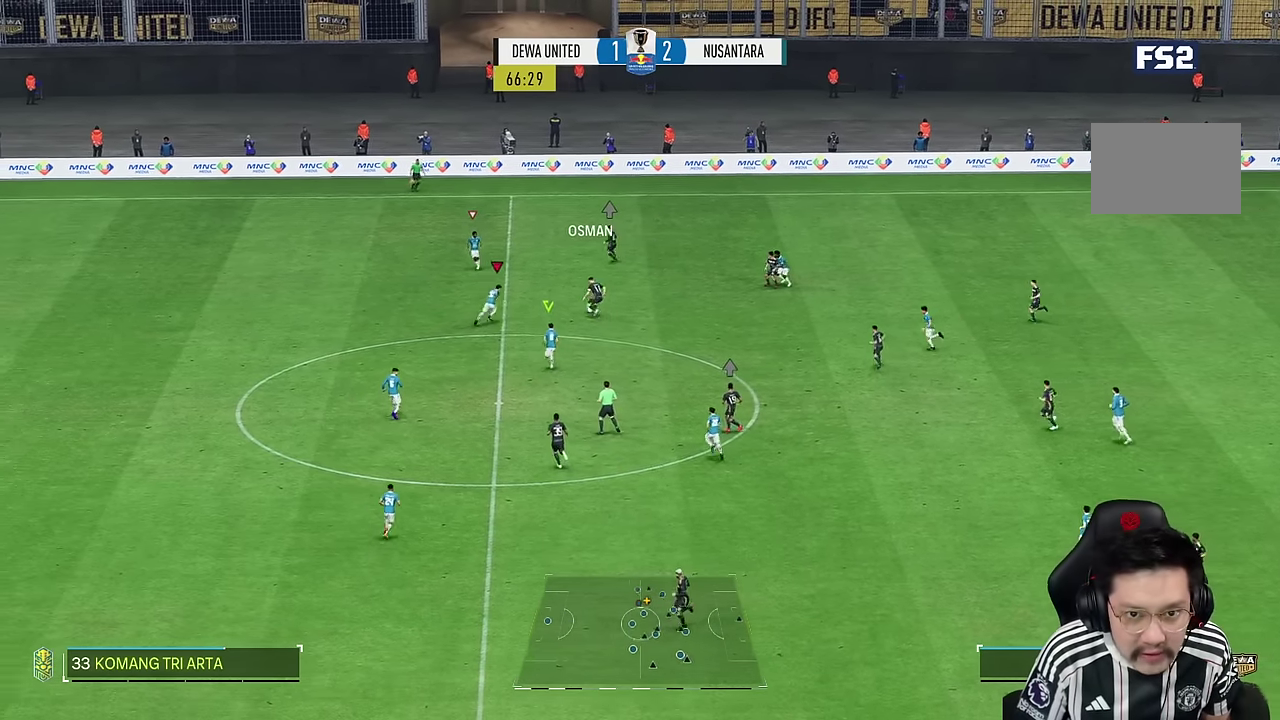
{"dt_ms": 500, "buttons": ["R2"], "left_stick": "up", "right_stick": "center", "events": [[300, "R1", "down"], [434, "R1", "up"], [434, "left_stick", "up"]]}
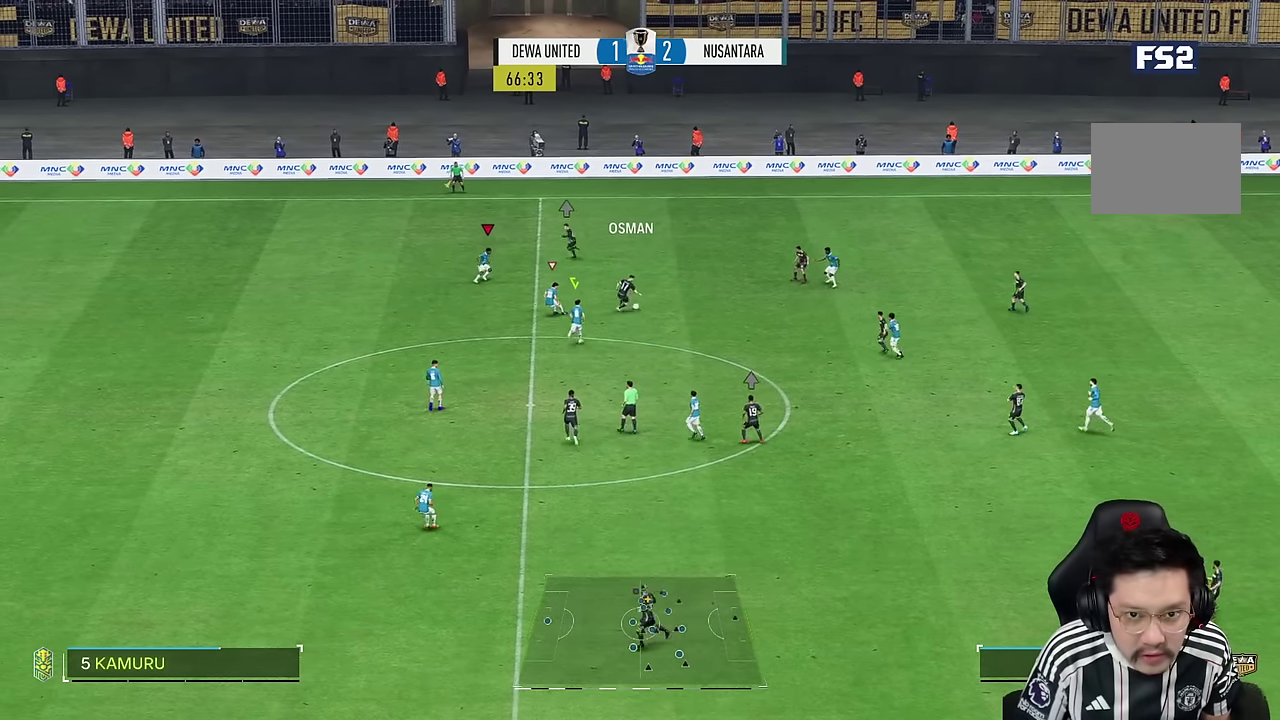
{"dt_ms": 500, "buttons": ["R2"], "left_stick": "up-left", "right_stick": "center", "events": [[67, "left_stick", "up-left"]]}
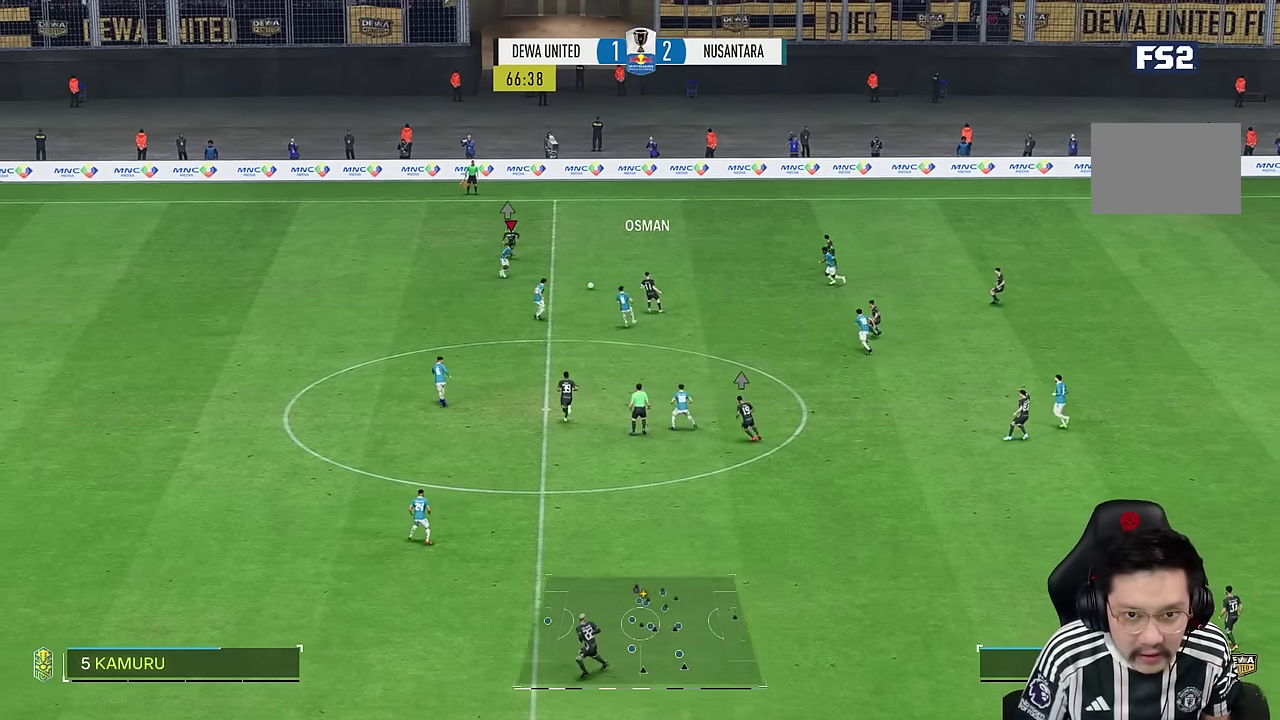
{"dt_ms": 500, "buttons": [], "left_stick": "right", "right_stick": "center", "events": [[200, "left_stick", "right"], [350, "R1", "down"], [350, "R2", "up"], [400, "R1", "up"]]}
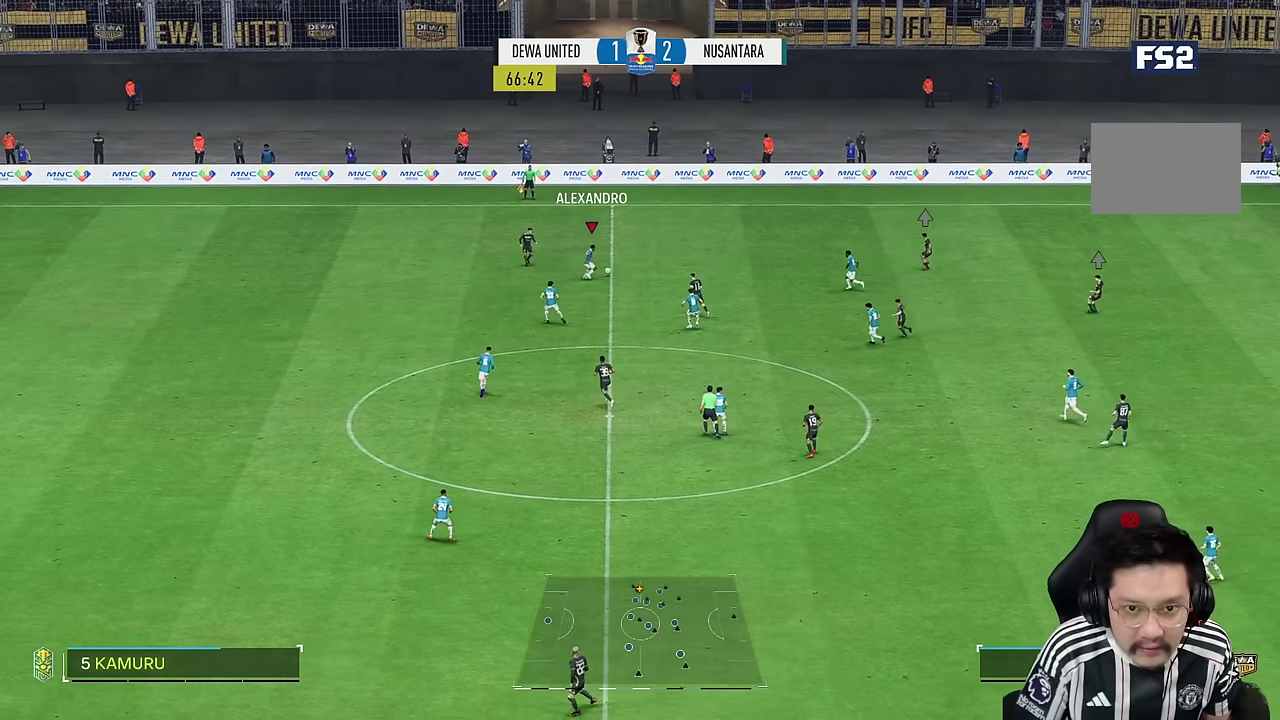
{"dt_ms": 500, "buttons": [], "left_stick": "down-right", "right_stick": "center", "events": [[334, "R2", "down"], [334, "left_stick", "down-right"], [434, "R2", "up"]]}
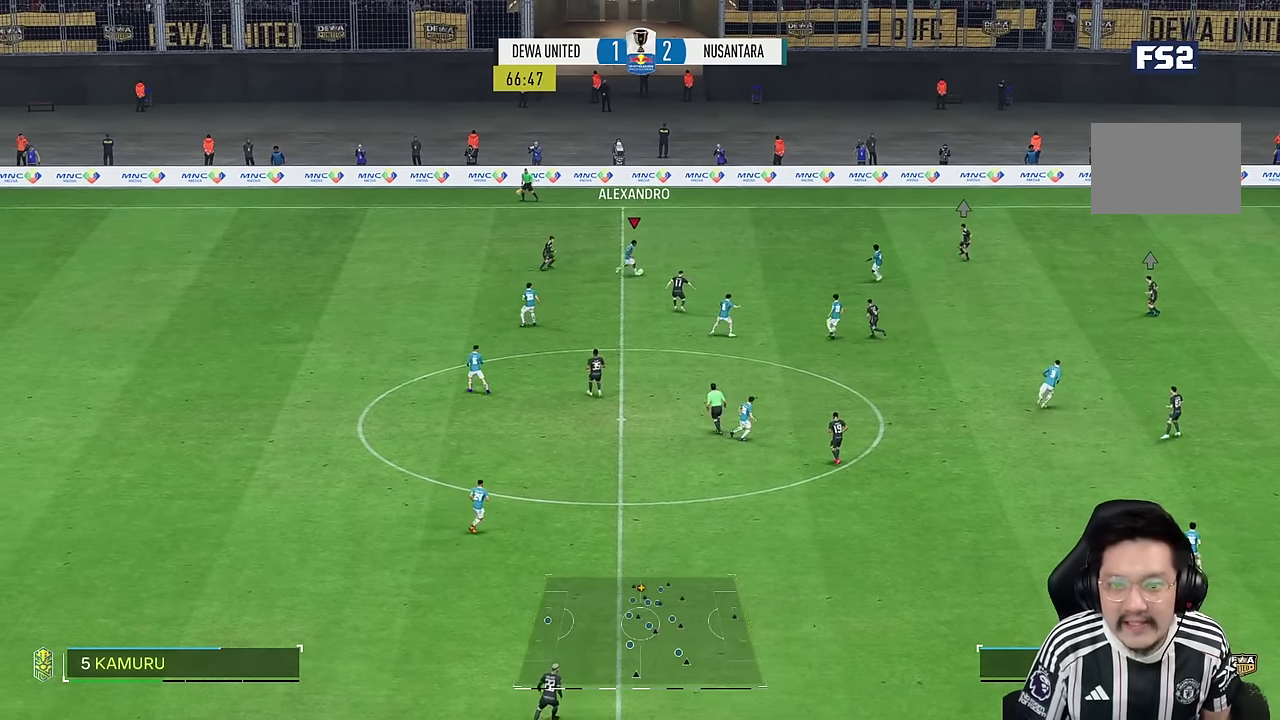
{"dt_ms": 500, "buttons": [], "left_stick": "down-right", "right_stick": "center", "events": []}
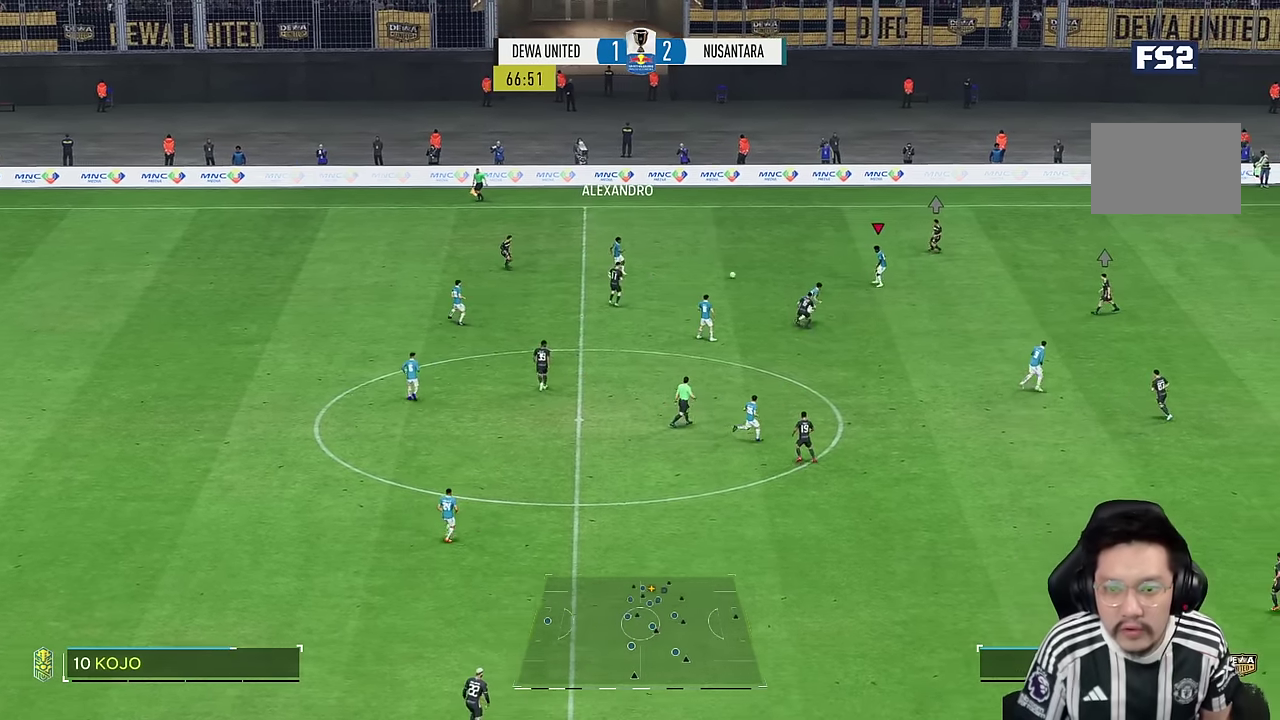
{"dt_ms": 500, "buttons": [], "left_stick": "down-right", "right_stick": "center", "events": []}
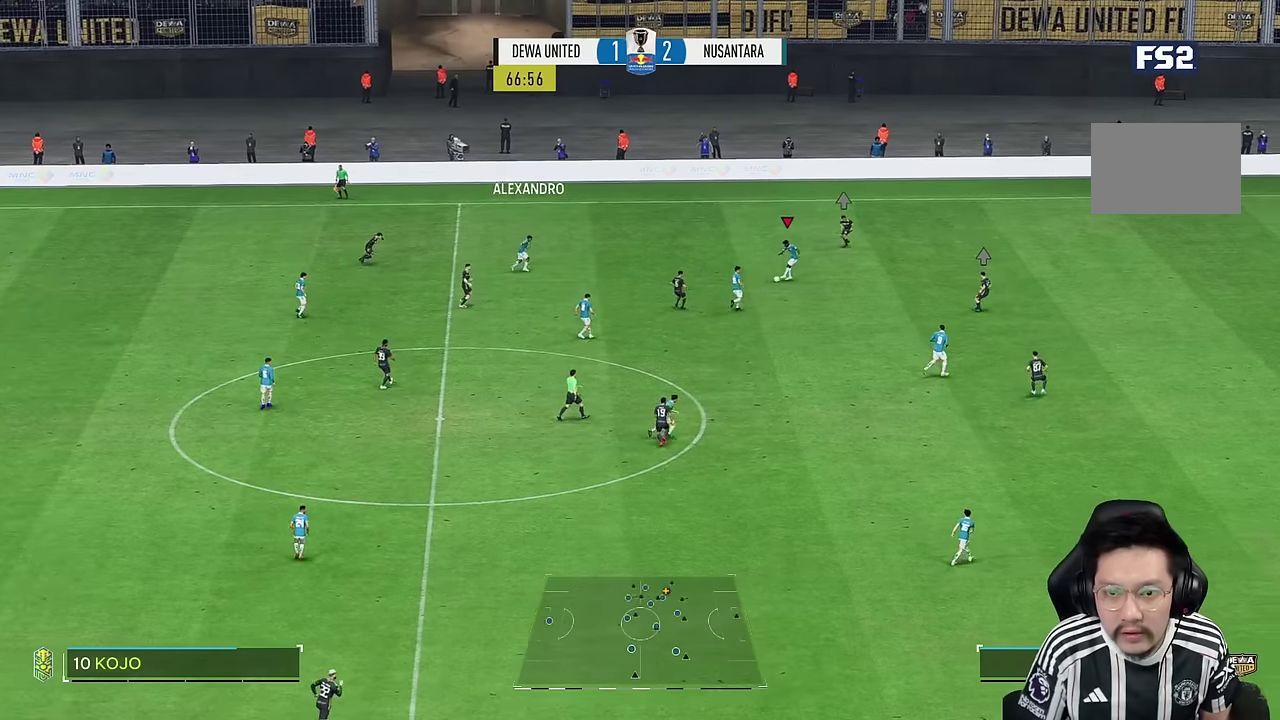
{"dt_ms": 500, "buttons": [], "left_stick": "down-right", "right_stick": "center", "events": [[67, "left_stick", "down"], [334, "left_stick", "down-right"]]}